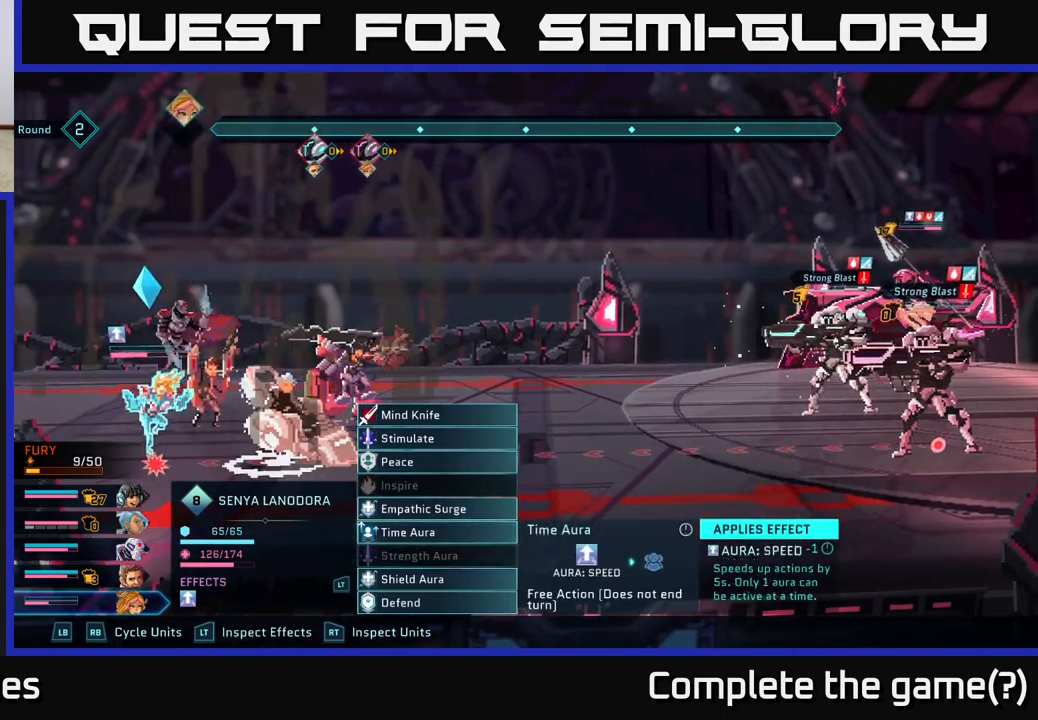
Gameplay with a controller (Xbox layout); each line is a JSON object with the inputs held at the frame after it. "events" lists button and stick changes between this image and that frame as [ms after this image, input, new state], when the widget could be followed in between.
{"buttons": [], "left_stick": "up", "right_stick": "center", "events": [[33, "left_stick", "up"], [167, "left_stick", "center"], [250, "left_stick", "up"], [383, "left_stick", "center"], [500, "left_stick", "up"]]}
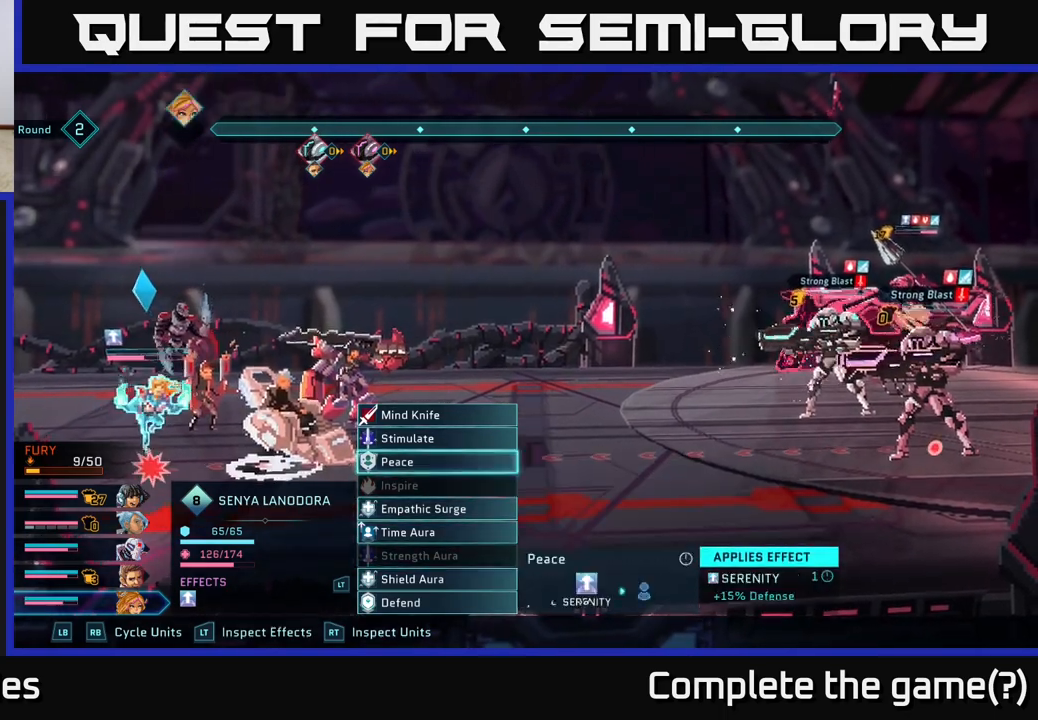
{"buttons": [], "left_stick": "down", "right_stick": "center", "events": [[133, "left_stick", "center"], [233, "left_stick", "down"], [400, "left_stick", "center"], [500, "left_stick", "down"]]}
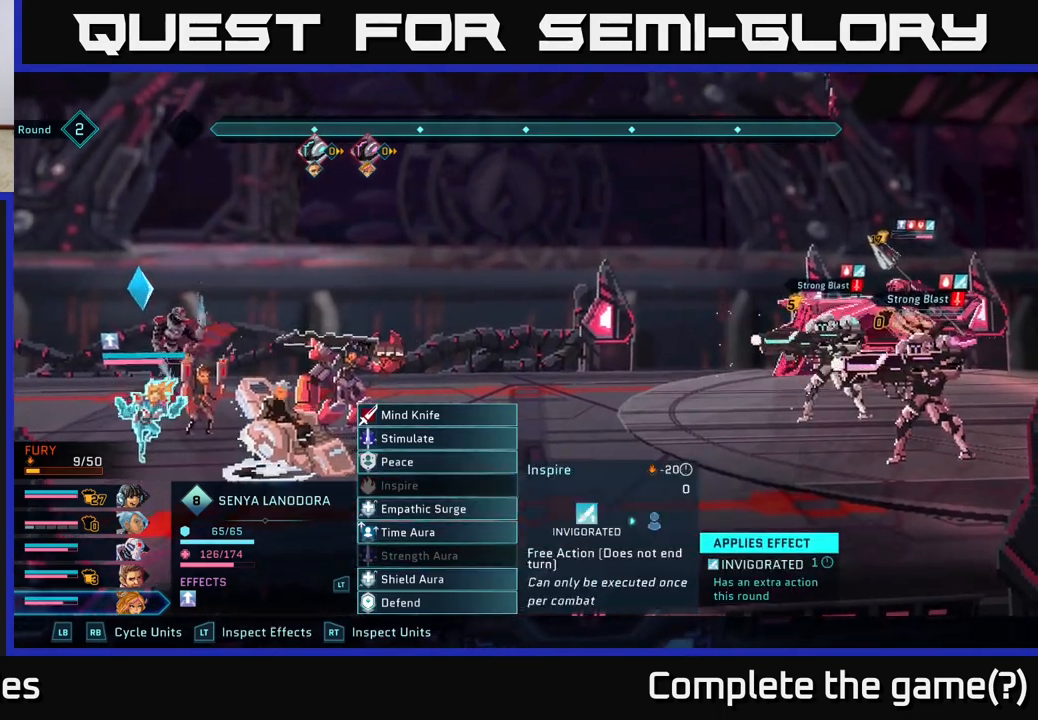
{"buttons": [], "left_stick": "center", "right_stick": "center", "events": [[167, "left_stick", "center"], [267, "left_stick", "down"], [450, "left_stick", "center"]]}
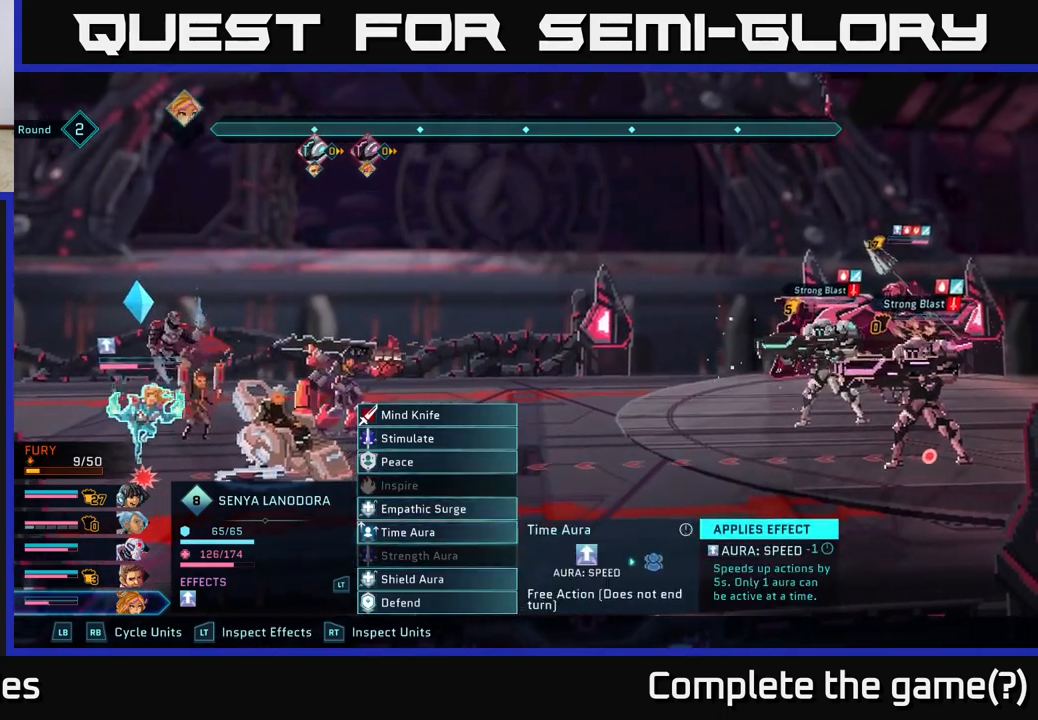
{"buttons": [], "left_stick": "center", "right_stick": "center", "events": []}
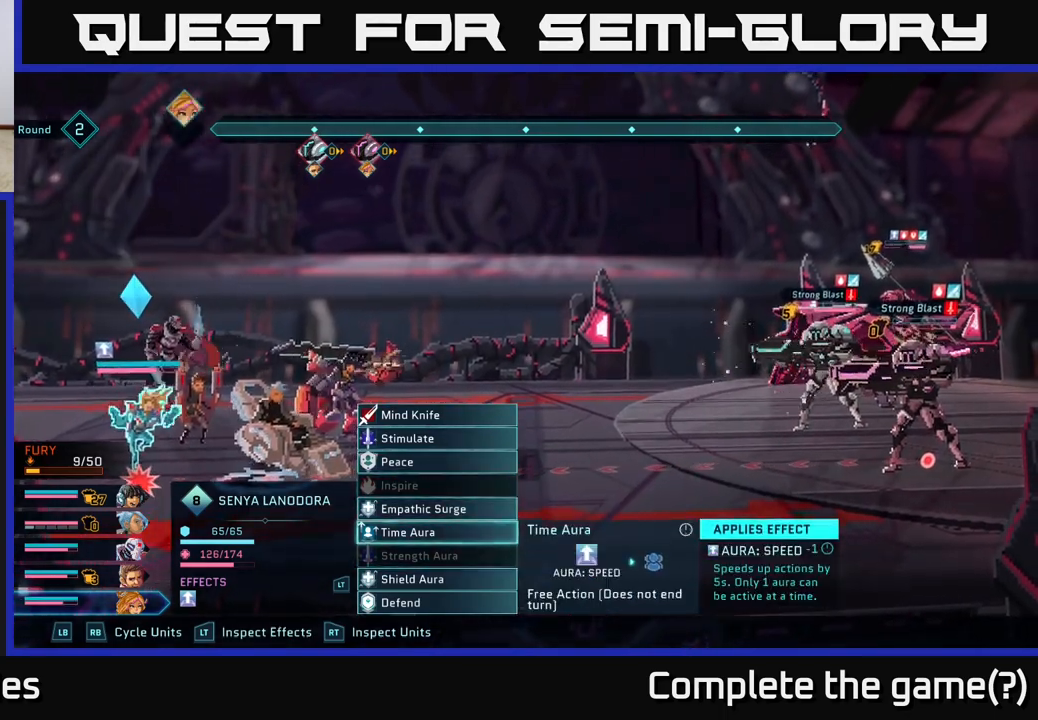
{"buttons": [], "left_stick": "center", "right_stick": "center", "events": []}
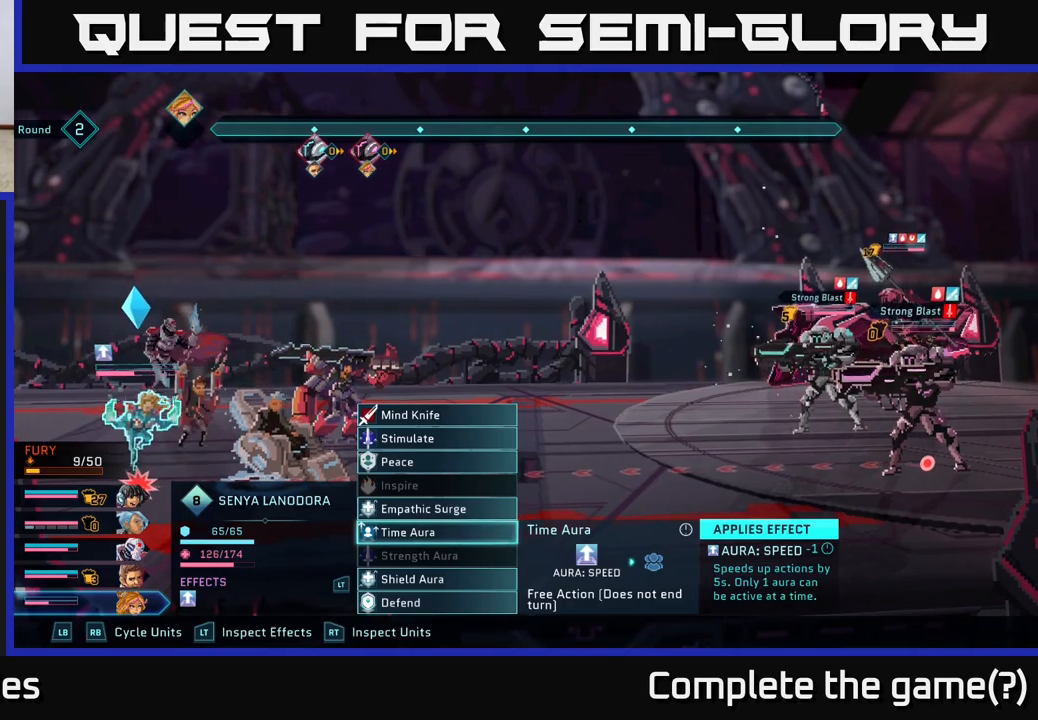
{"buttons": [], "left_stick": "center", "right_stick": "center", "events": []}
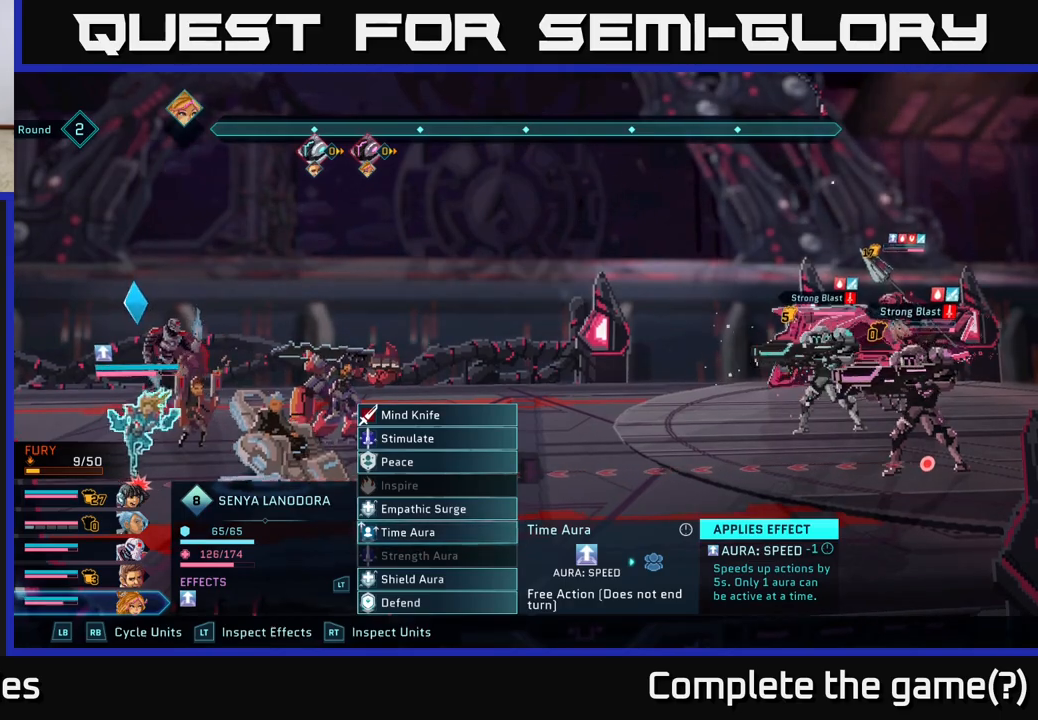
{"buttons": [], "left_stick": "center", "right_stick": "center", "events": [[200, "A", "down"], [250, "A", "up"], [350, "A", "down"], [417, "A", "up"]]}
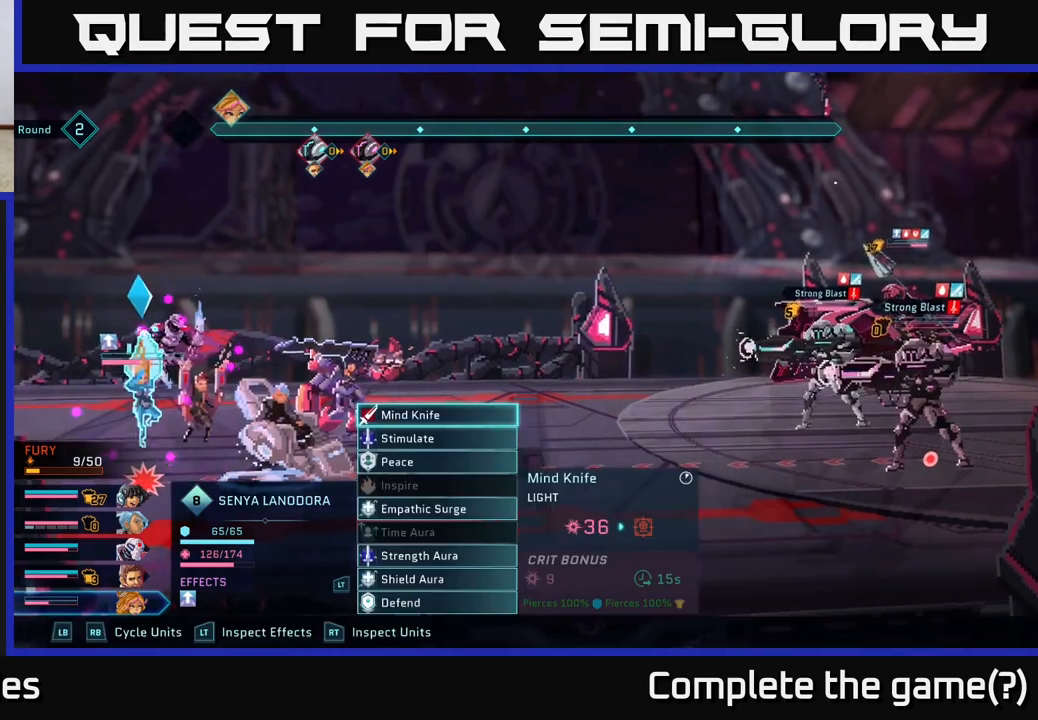
{"buttons": [], "left_stick": "center", "right_stick": "center", "events": []}
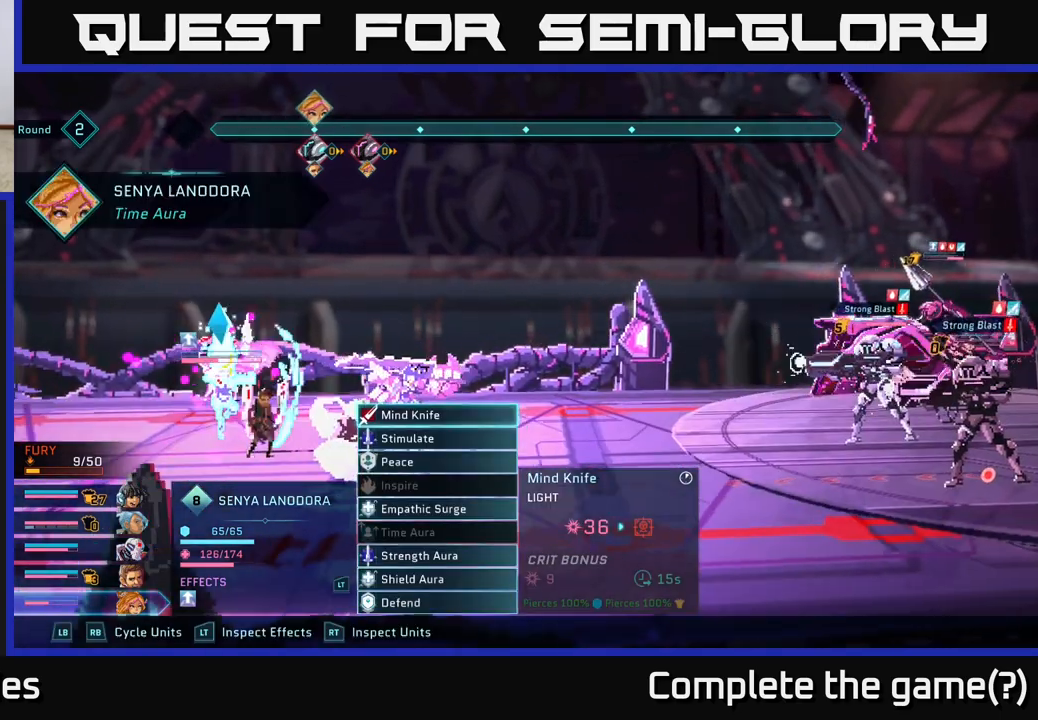
{"buttons": [], "left_stick": "center", "right_stick": "center", "events": []}
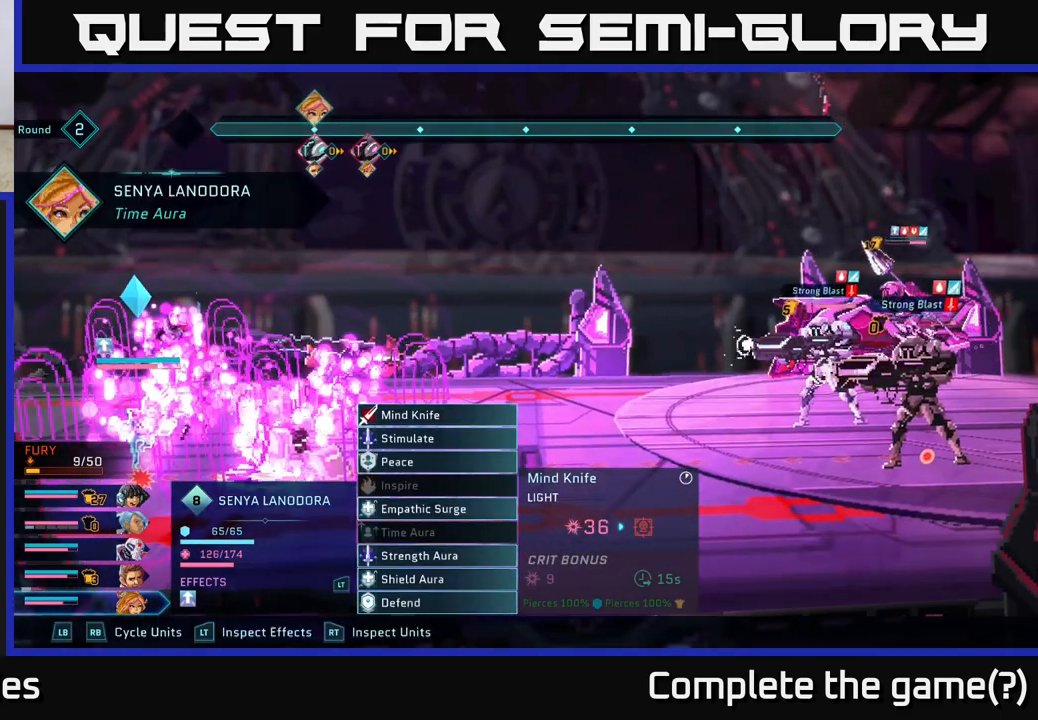
{"buttons": [], "left_stick": "center", "right_stick": "center", "events": []}
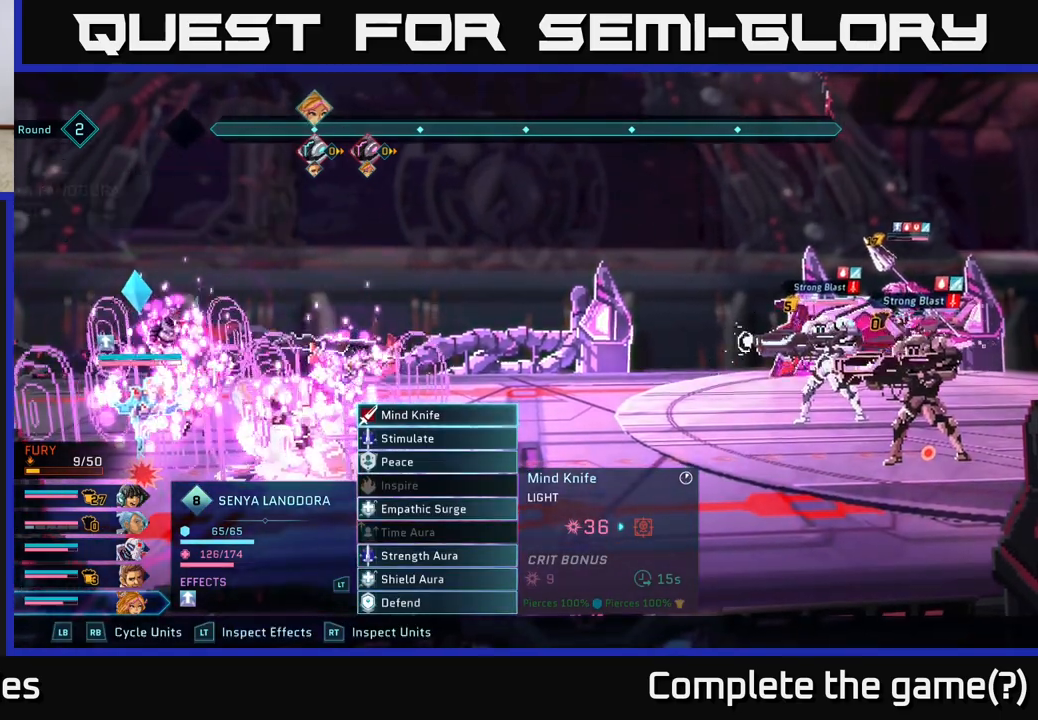
{"buttons": [], "left_stick": "center", "right_stick": "center", "events": []}
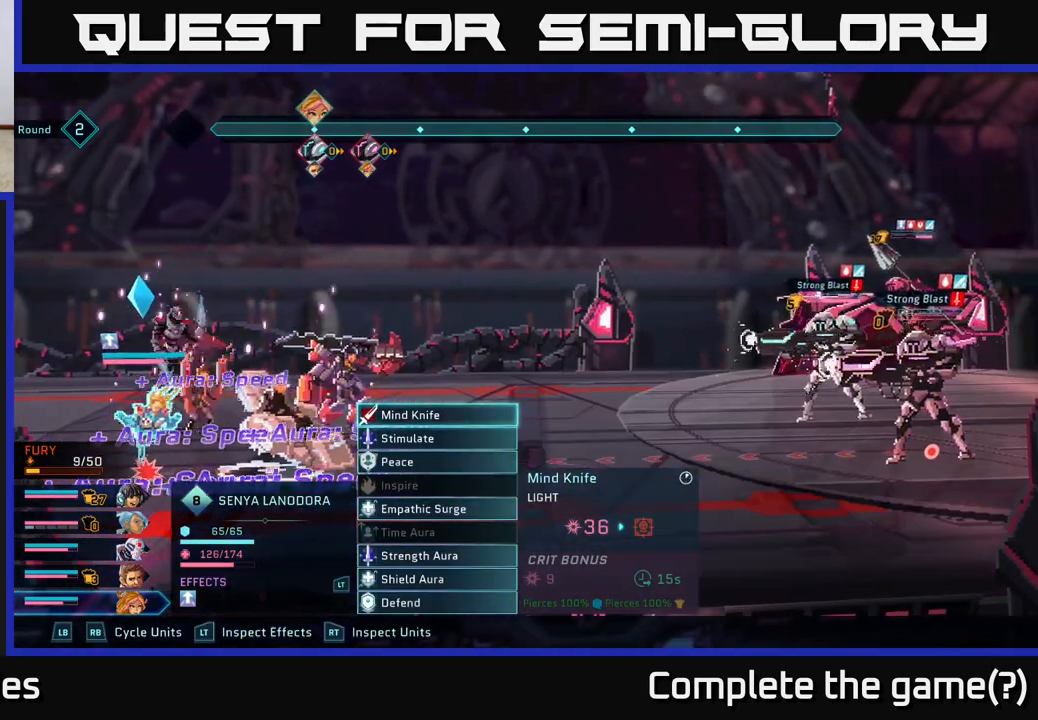
{"buttons": [], "left_stick": "center", "right_stick": "center", "events": []}
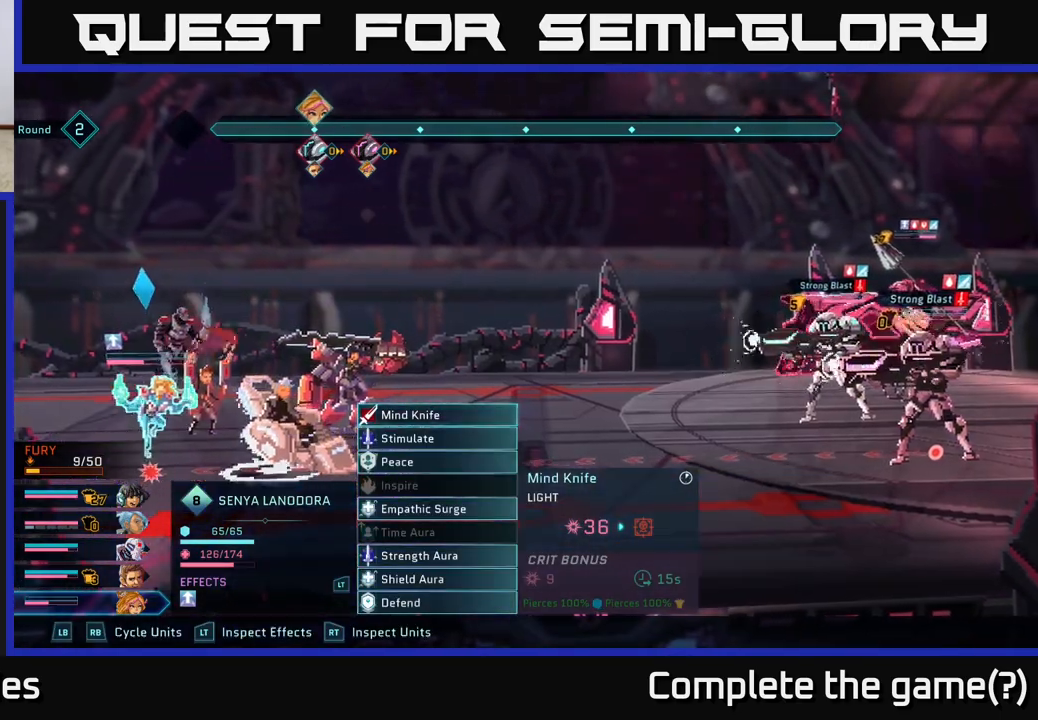
{"buttons": [], "left_stick": "center", "right_stick": "center", "events": [[300, "A", "down"], [400, "A", "up"]]}
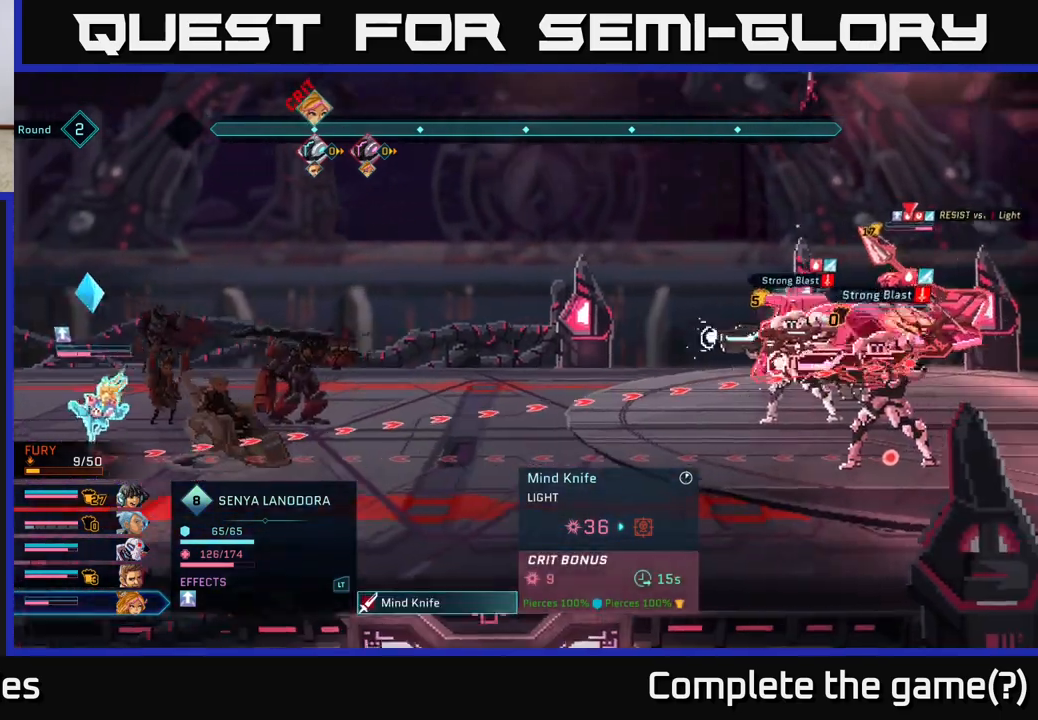
{"buttons": [], "left_stick": "center", "right_stick": "center", "events": []}
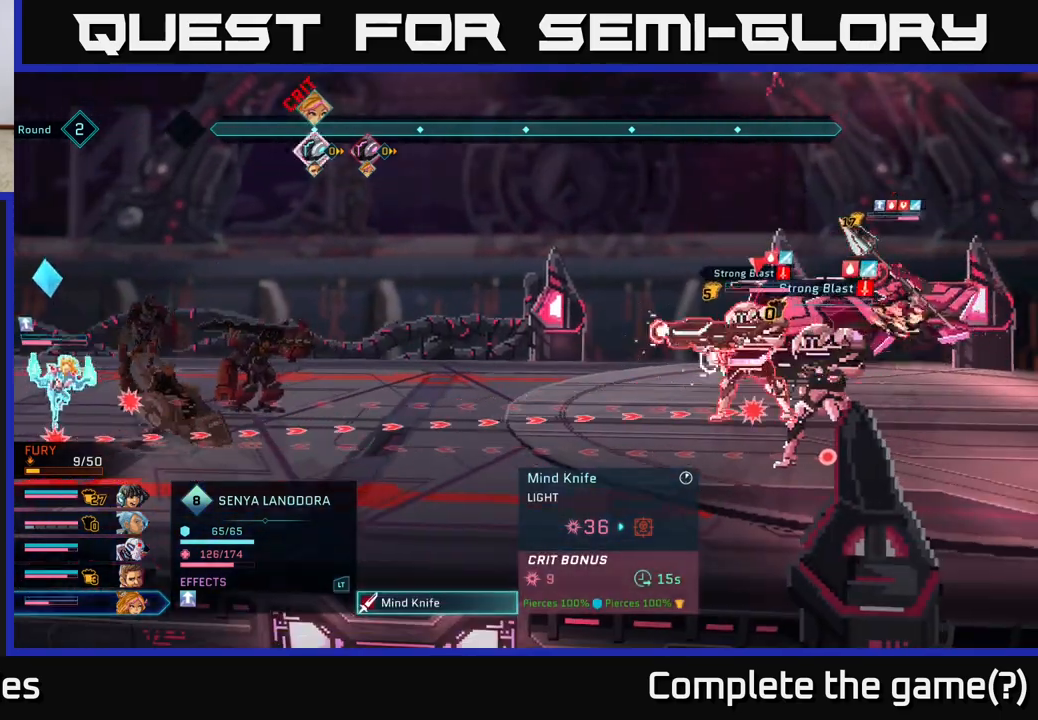
{"buttons": [], "left_stick": "center", "right_stick": "center", "events": [[17, "left_stick", "down"], [200, "left_stick", "center"]]}
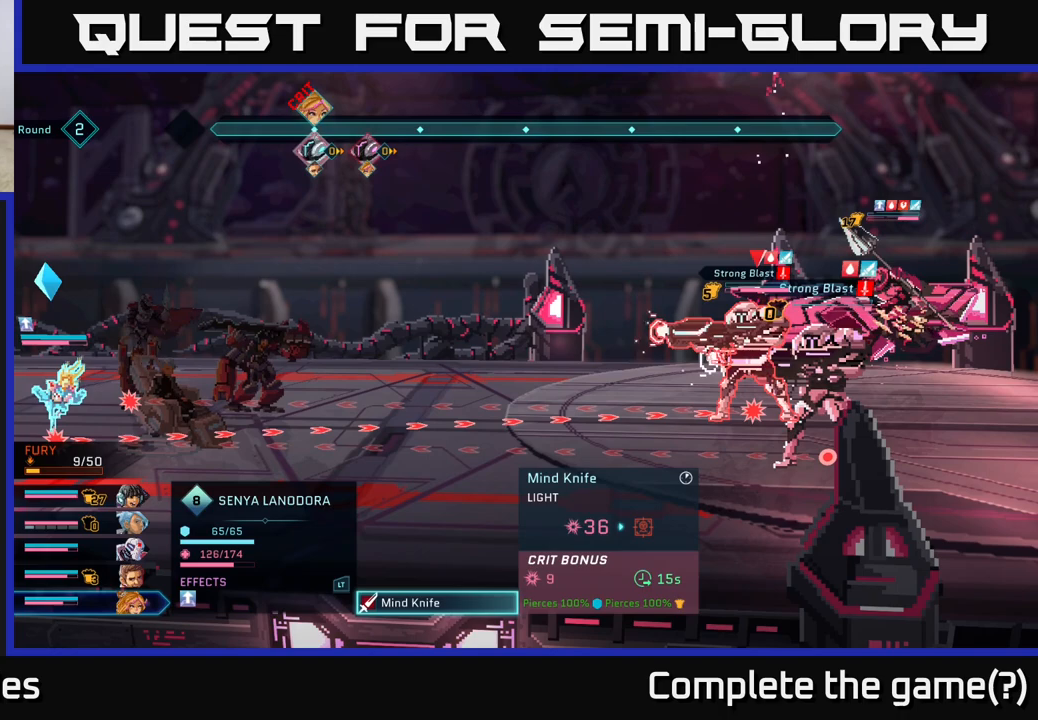
{"buttons": [], "left_stick": "center", "right_stick": "center", "events": []}
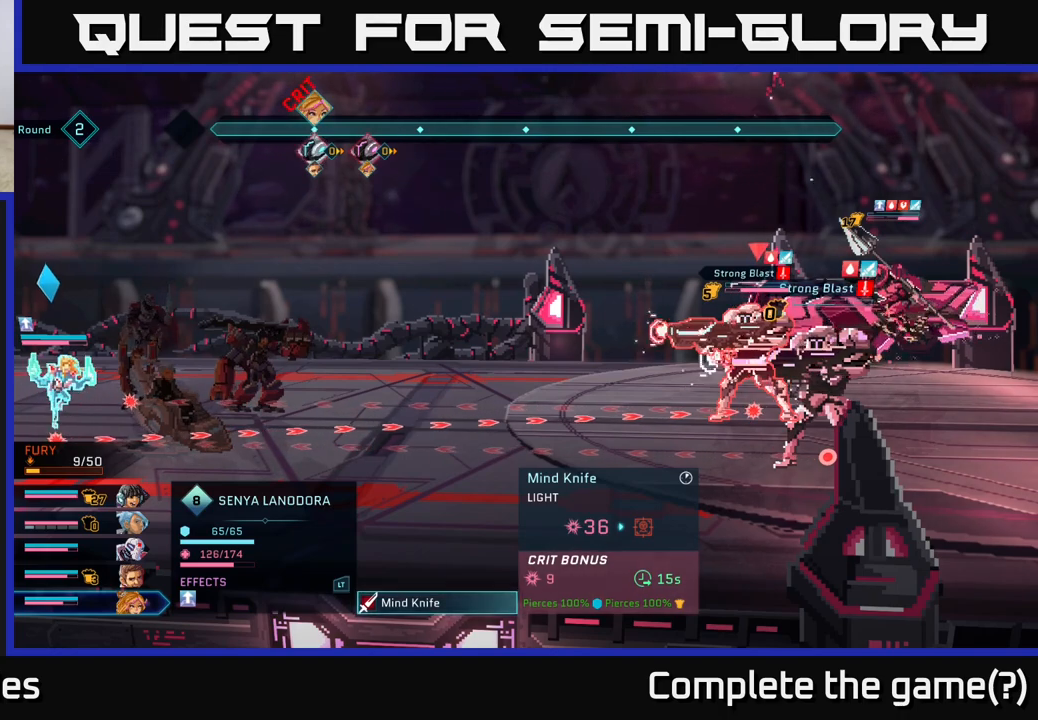
{"buttons": [], "left_stick": "center", "right_stick": "center", "events": []}
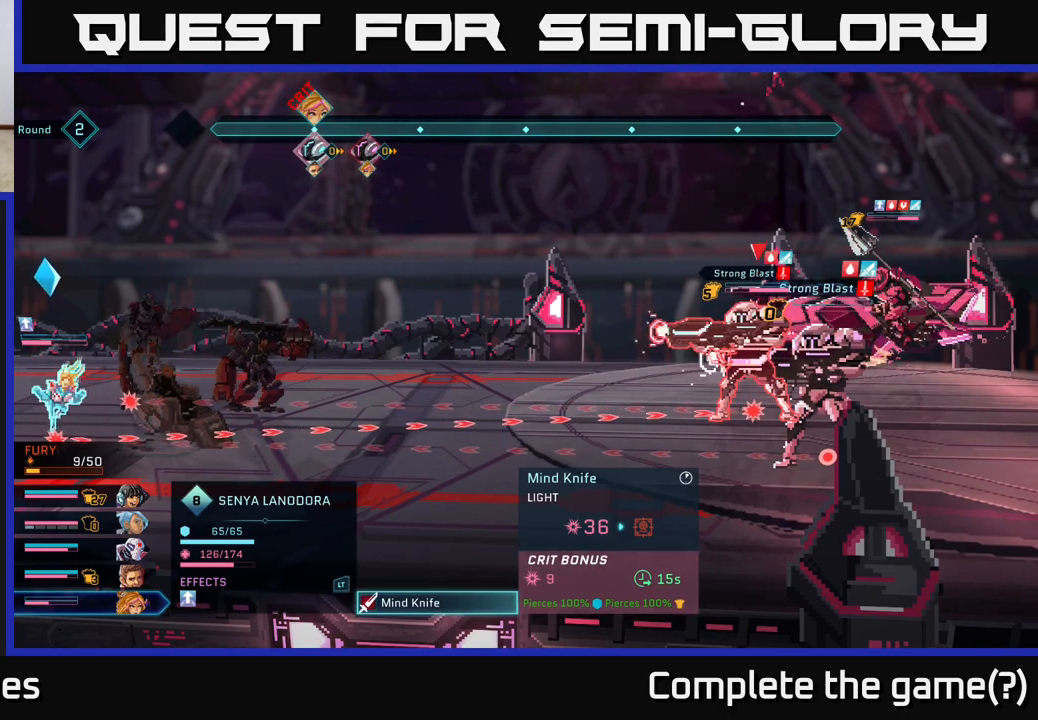
{"buttons": [], "left_stick": "center", "right_stick": "center", "events": []}
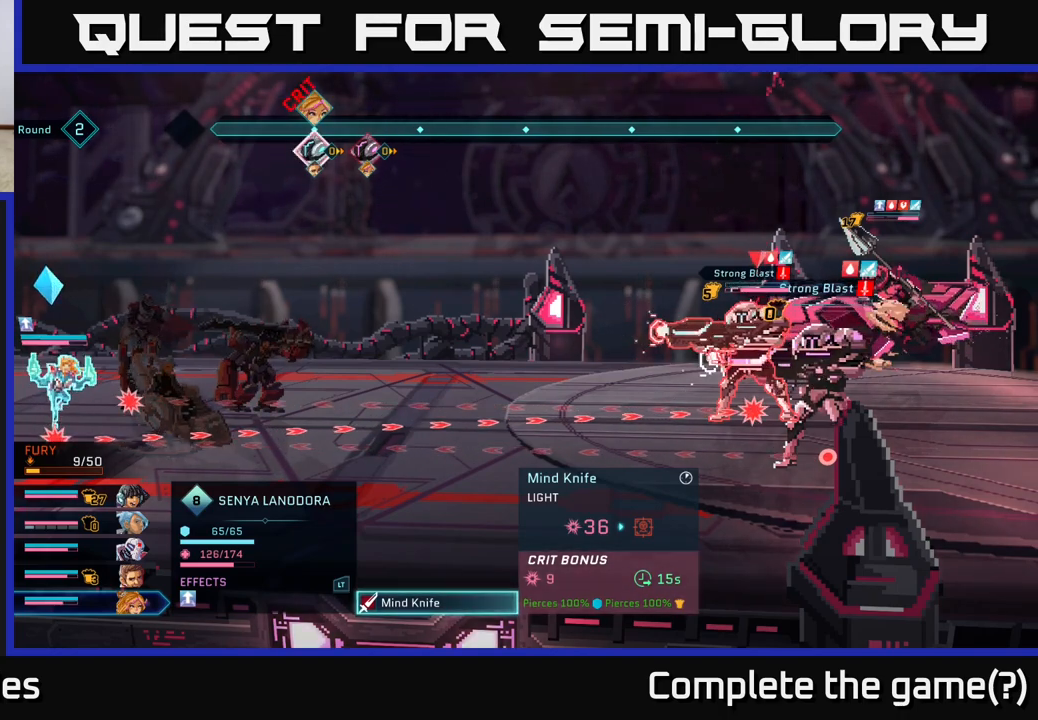
{"buttons": [], "left_stick": "down", "right_stick": "center", "events": [[450, "left_stick", "down"]]}
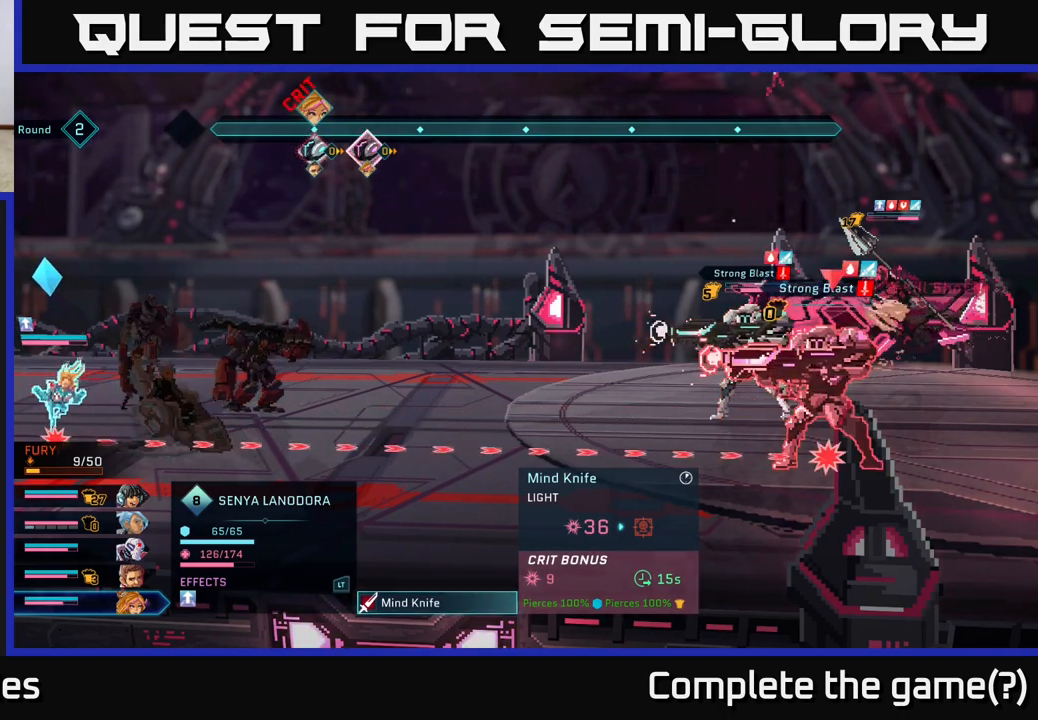
{"buttons": [], "left_stick": "up", "right_stick": "center", "events": [[150, "left_stick", "center"], [317, "left_stick", "up"]]}
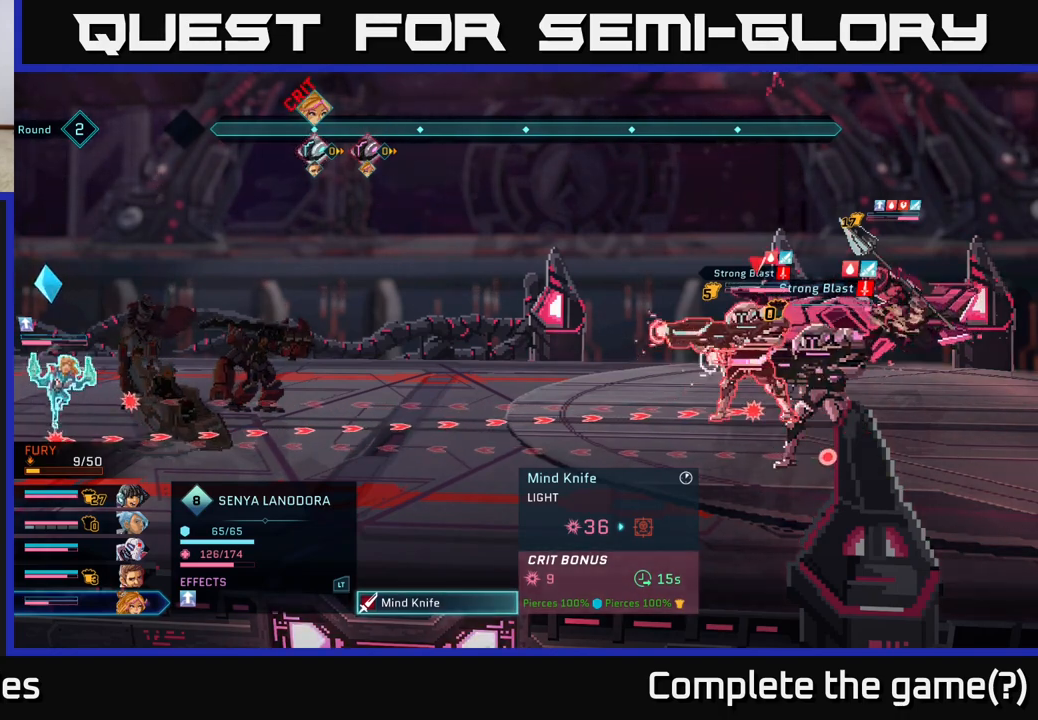
{"buttons": [], "left_stick": "center", "right_stick": "center", "events": [[17, "left_stick", "center"]]}
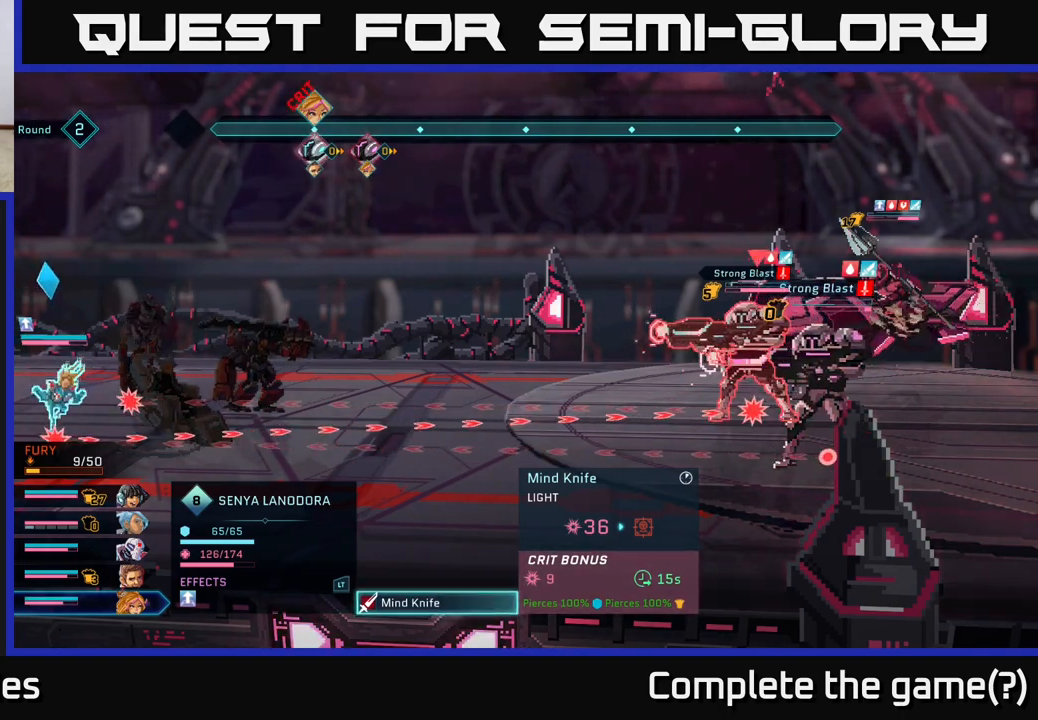
{"buttons": [], "left_stick": "center", "right_stick": "center", "events": []}
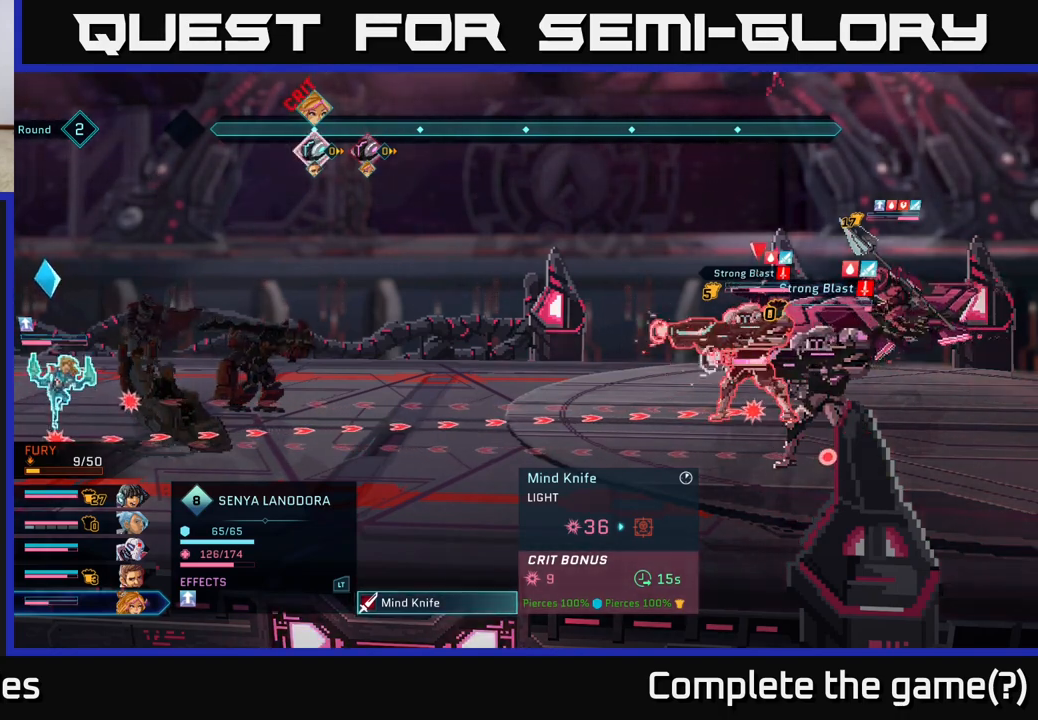
{"buttons": [], "left_stick": "center", "right_stick": "center", "events": []}
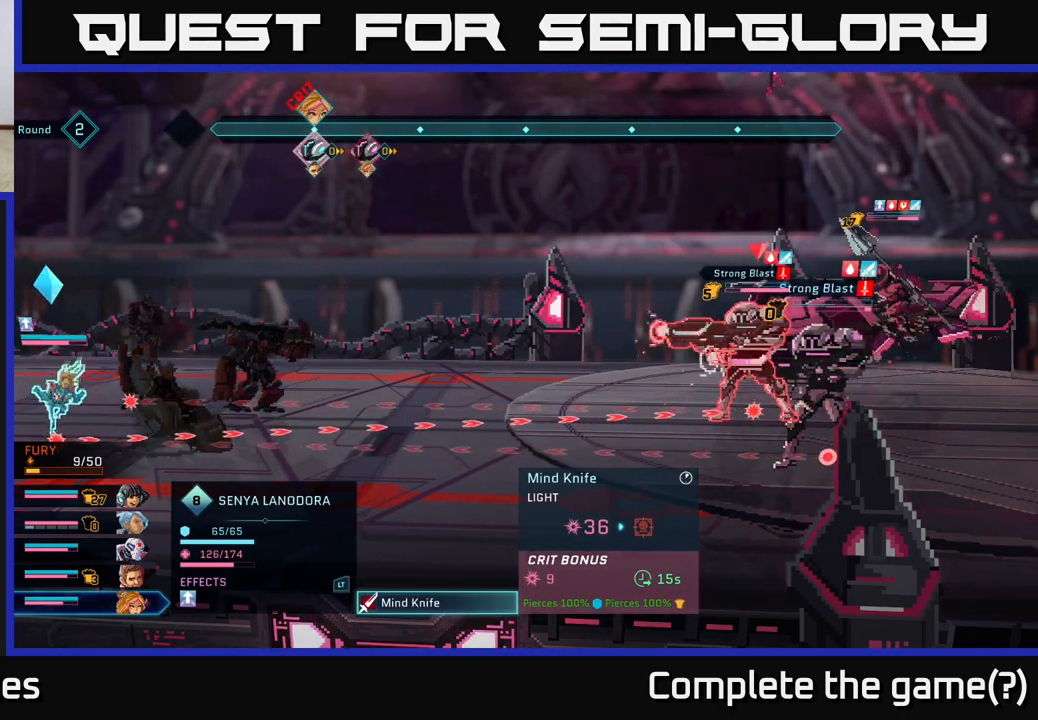
{"buttons": [], "left_stick": "center", "right_stick": "center", "events": []}
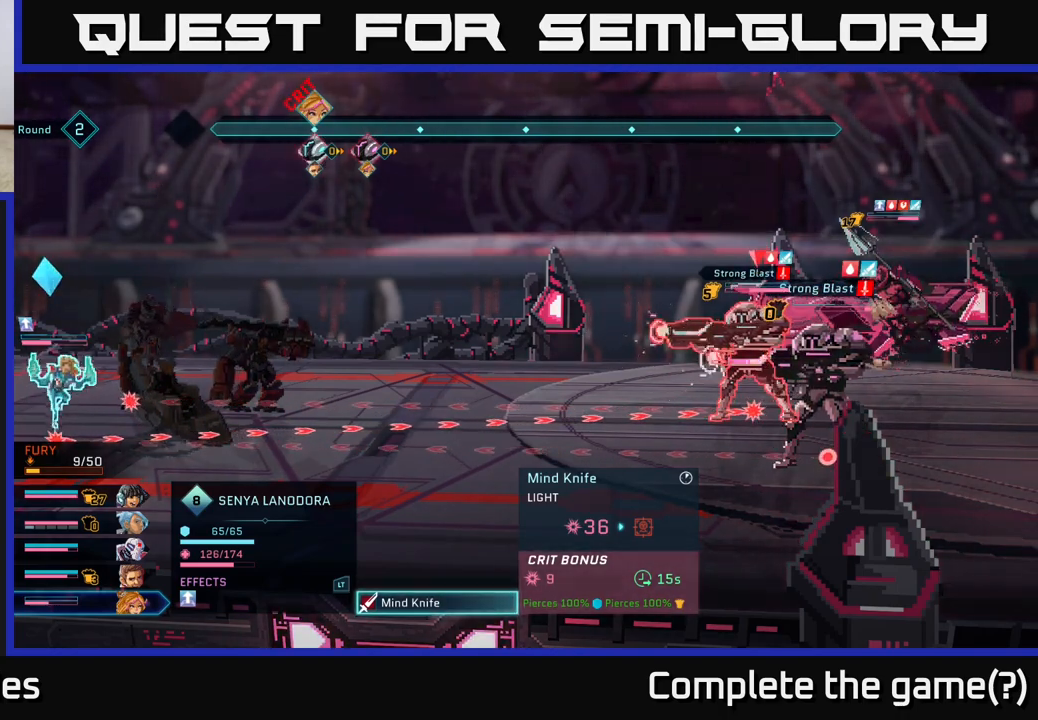
{"buttons": [], "left_stick": "center", "right_stick": "center", "events": []}
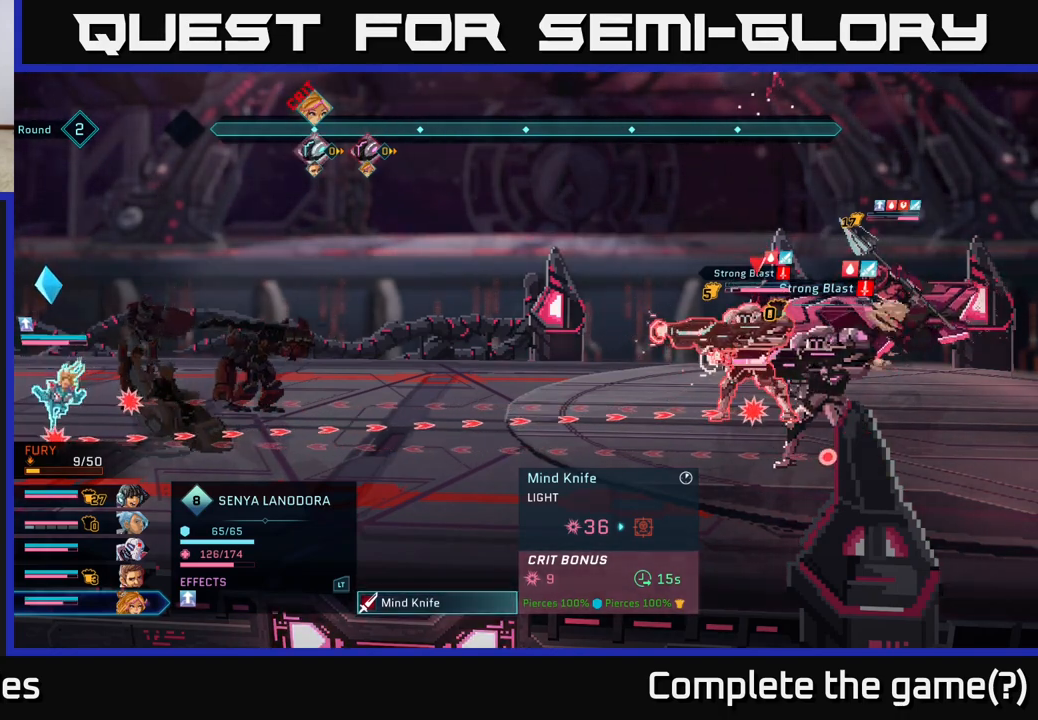
{"buttons": [], "left_stick": "center", "right_stick": "center", "events": []}
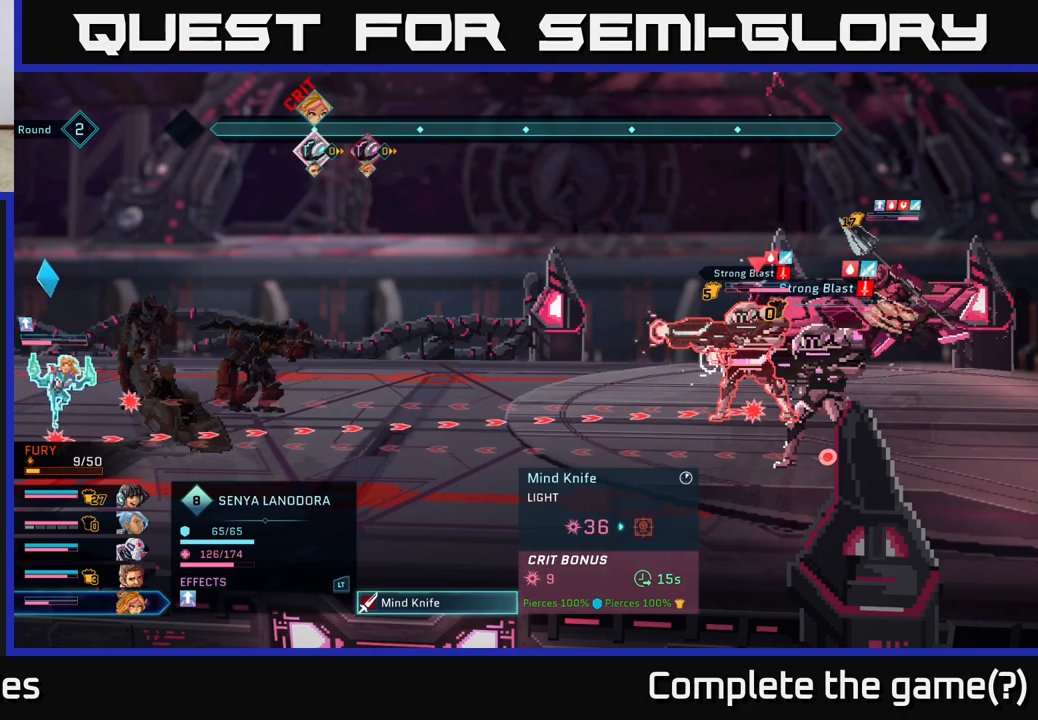
{"buttons": [], "left_stick": "center", "right_stick": "center", "events": []}
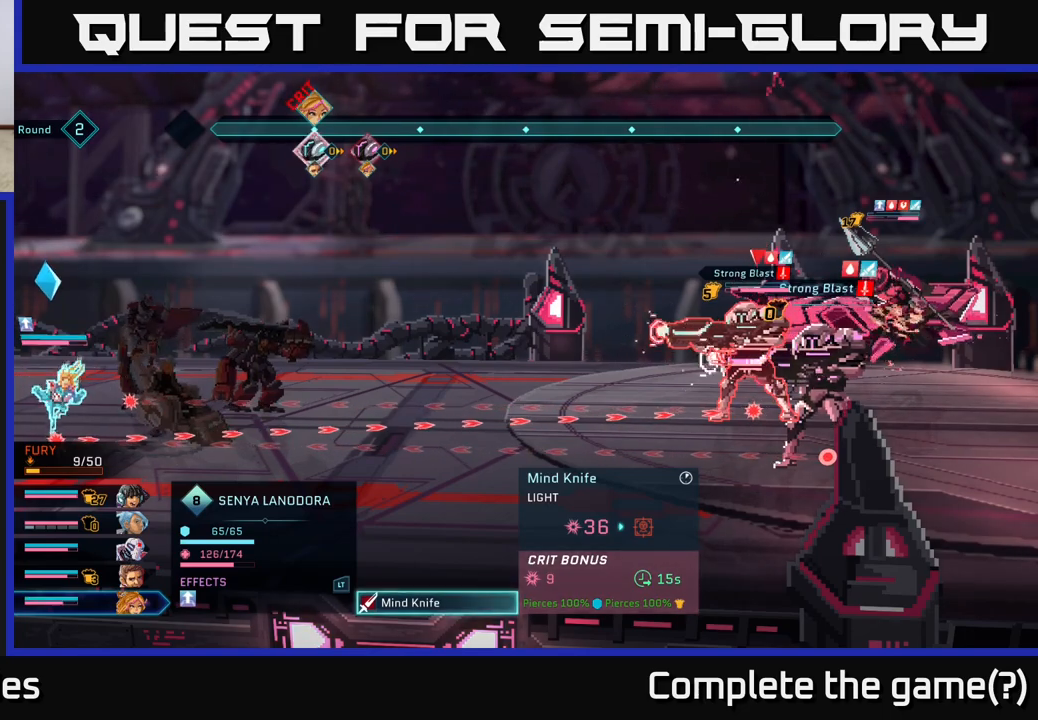
{"buttons": [], "left_stick": "center", "right_stick": "center", "events": [[83, "A", "down"], [183, "A", "up"]]}